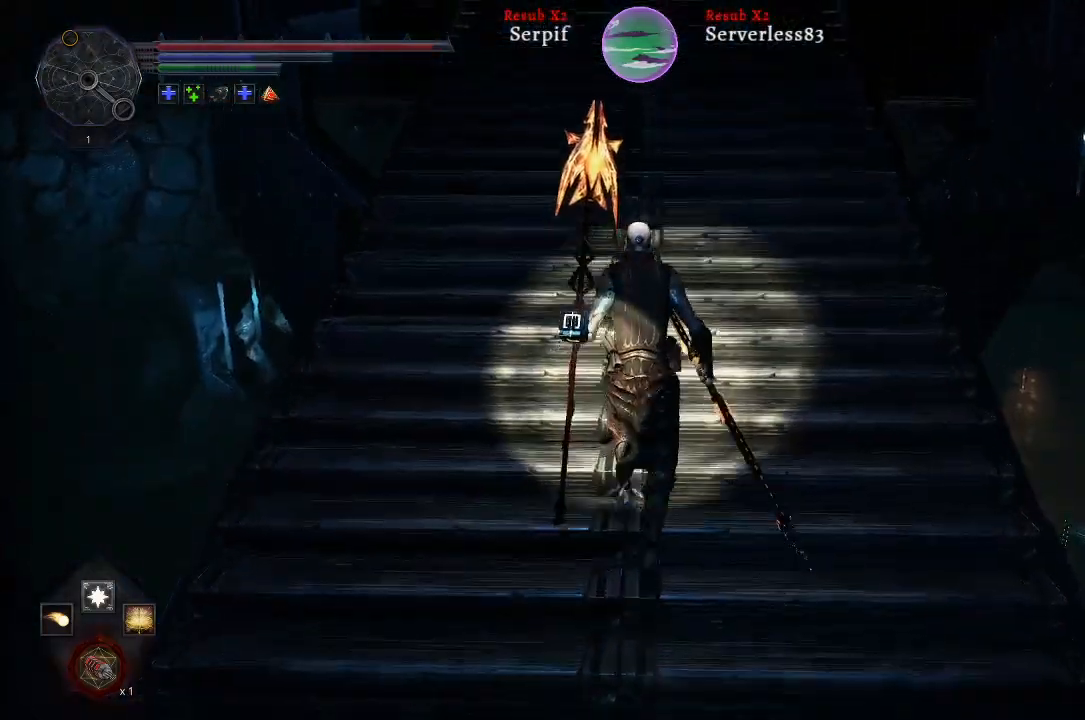
Gameplay with a controller (Xbox layout); each line is a JSON object with the inputs held at the frame after it. "events" lists button and stick changes between this image and that frame as [ms after this image, input, new state], when the widget could be followed in between.
{"buttons": ["L2"], "left_stick": "up", "right_stick": "center", "events": [[250, "L2", "down"], [317, "right_stick", "down"], [500, "right_stick", "center"]]}
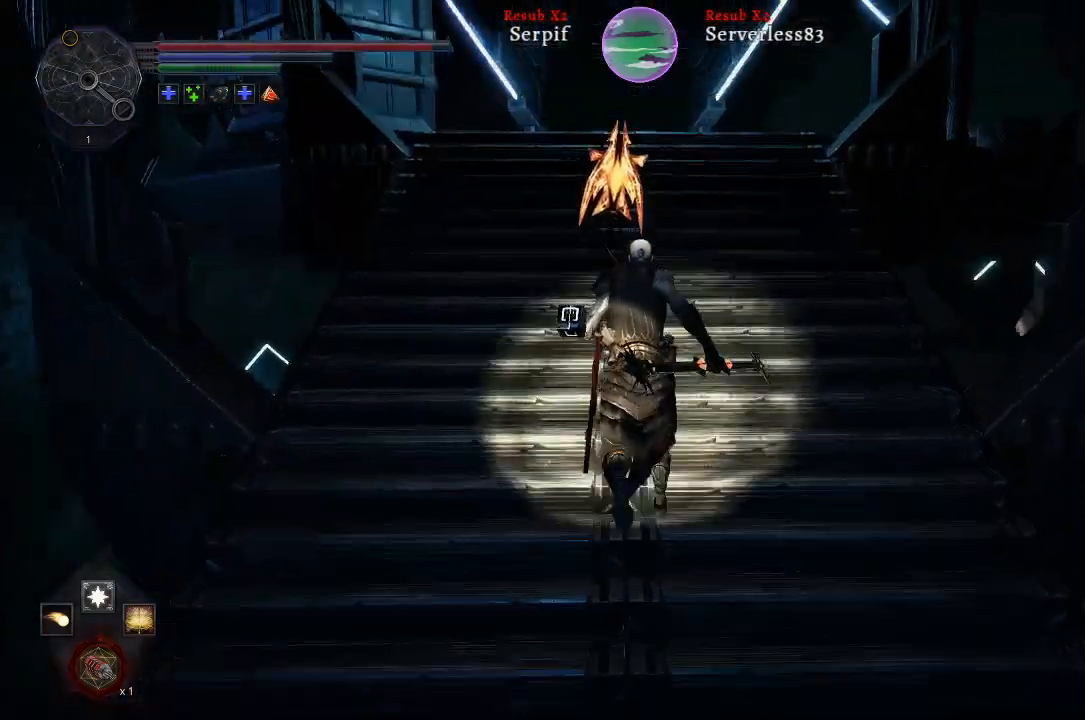
{"buttons": ["L2"], "left_stick": "up", "right_stick": "center", "events": []}
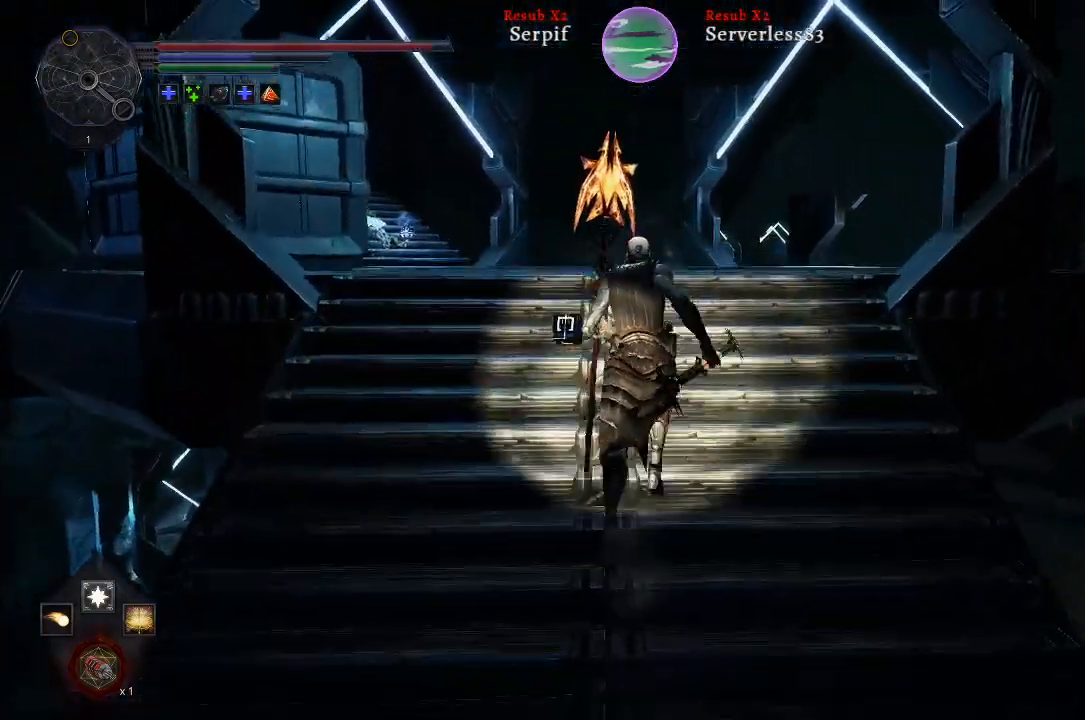
{"buttons": [], "left_stick": "up", "right_stick": "up-right", "events": [[200, "L2", "up"], [317, "right_stick", "up-right"]]}
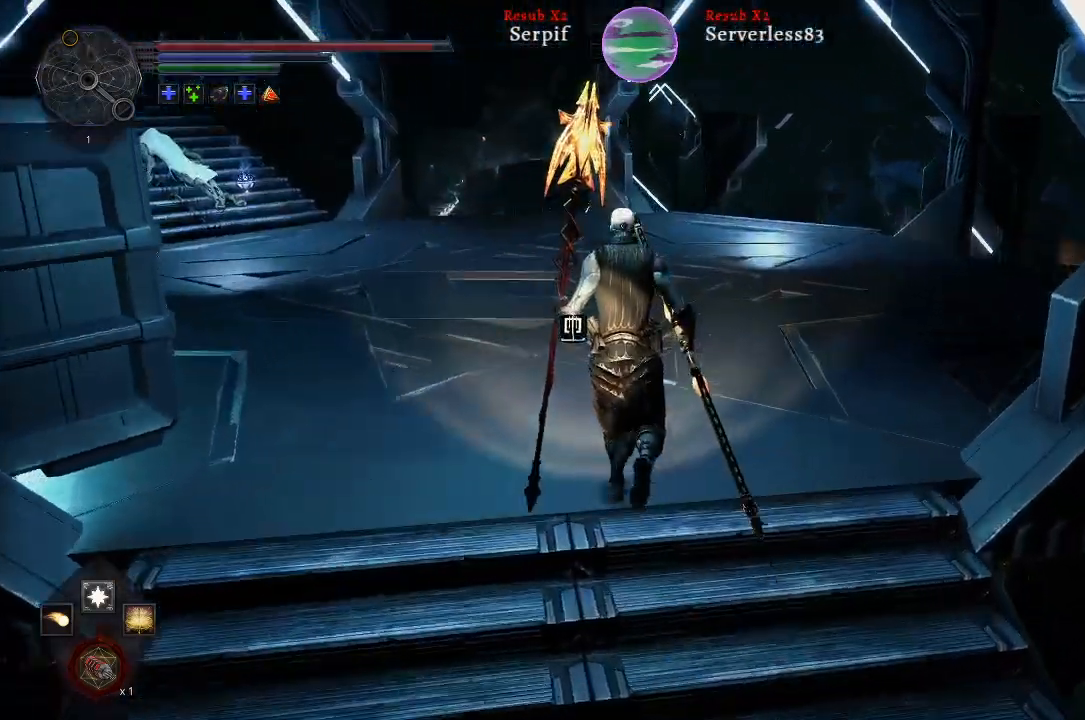
{"buttons": ["L2"], "left_stick": "up", "right_stick": "up-right", "events": [[17, "right_stick", "center"], [83, "L2", "down"], [483, "right_stick", "up-right"]]}
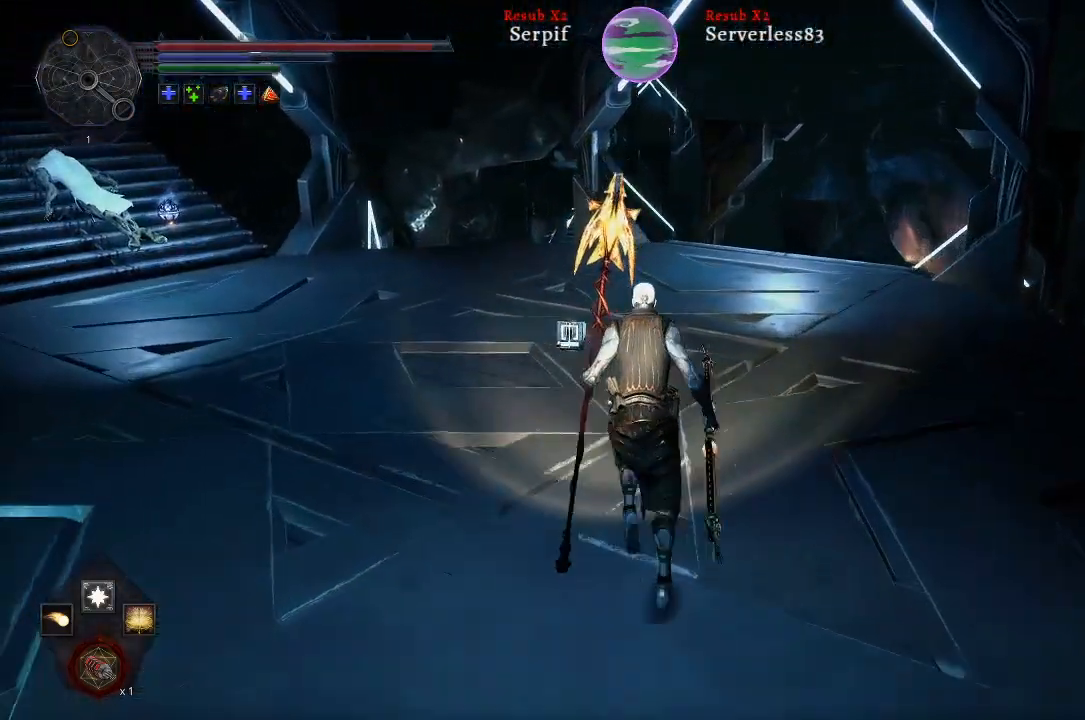
{"buttons": ["L2"], "left_stick": "up", "right_stick": "center", "events": [[200, "right_stick", "center"]]}
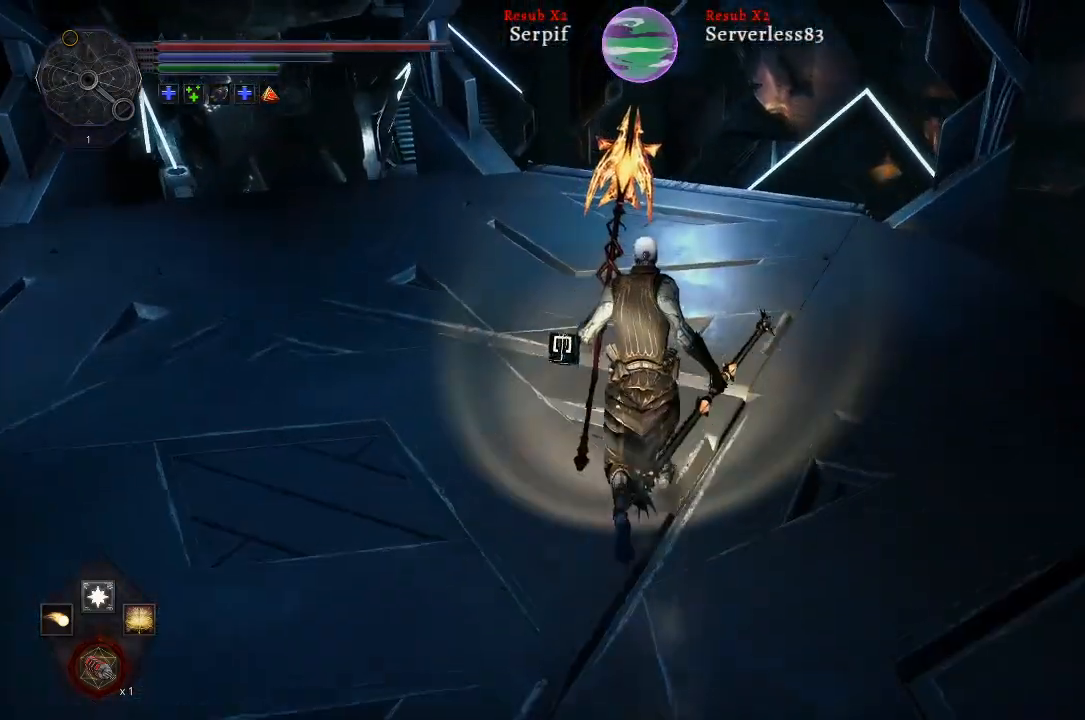
{"buttons": ["L2"], "left_stick": "up", "right_stick": "center", "events": [[200, "right_stick", "right"], [250, "right_stick", "up-right"], [467, "right_stick", "center"]]}
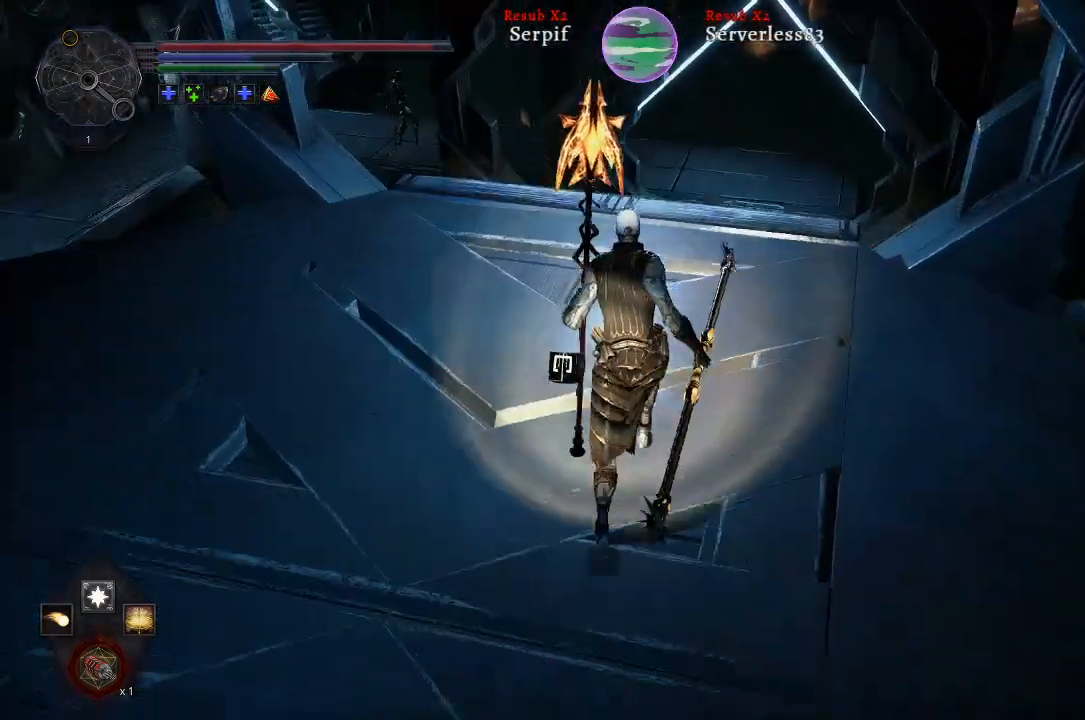
{"buttons": [], "left_stick": "up", "right_stick": "center", "events": [[150, "L2", "up"]]}
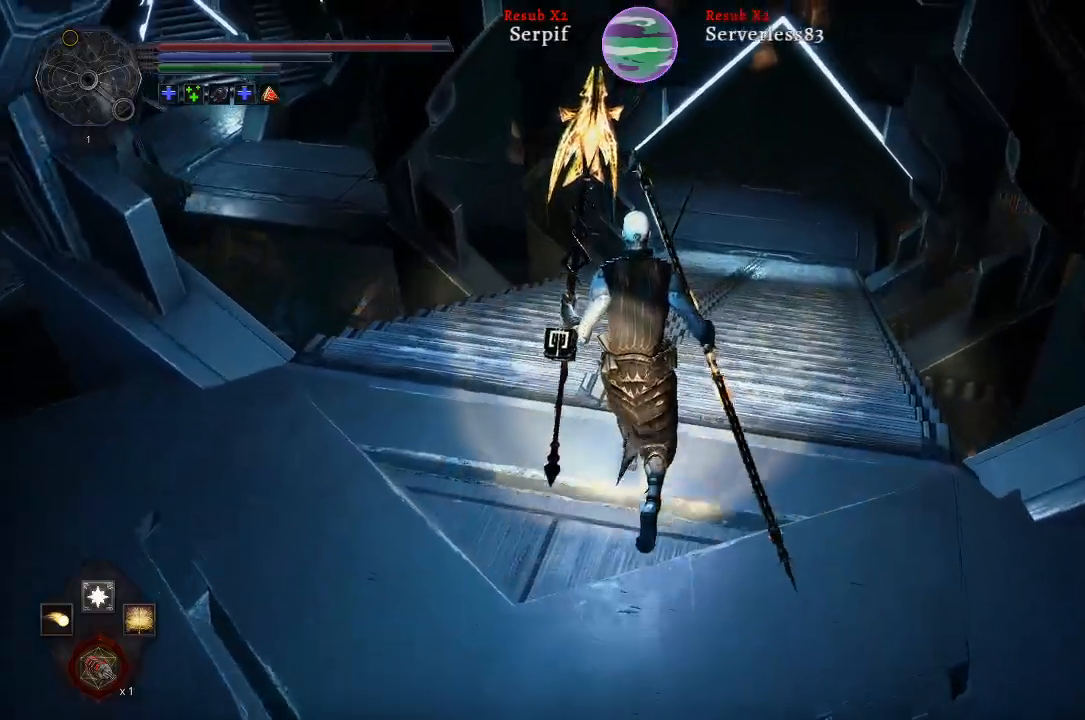
{"buttons": ["L2"], "left_stick": "up", "right_stick": "center", "events": [[450, "L2", "down"]]}
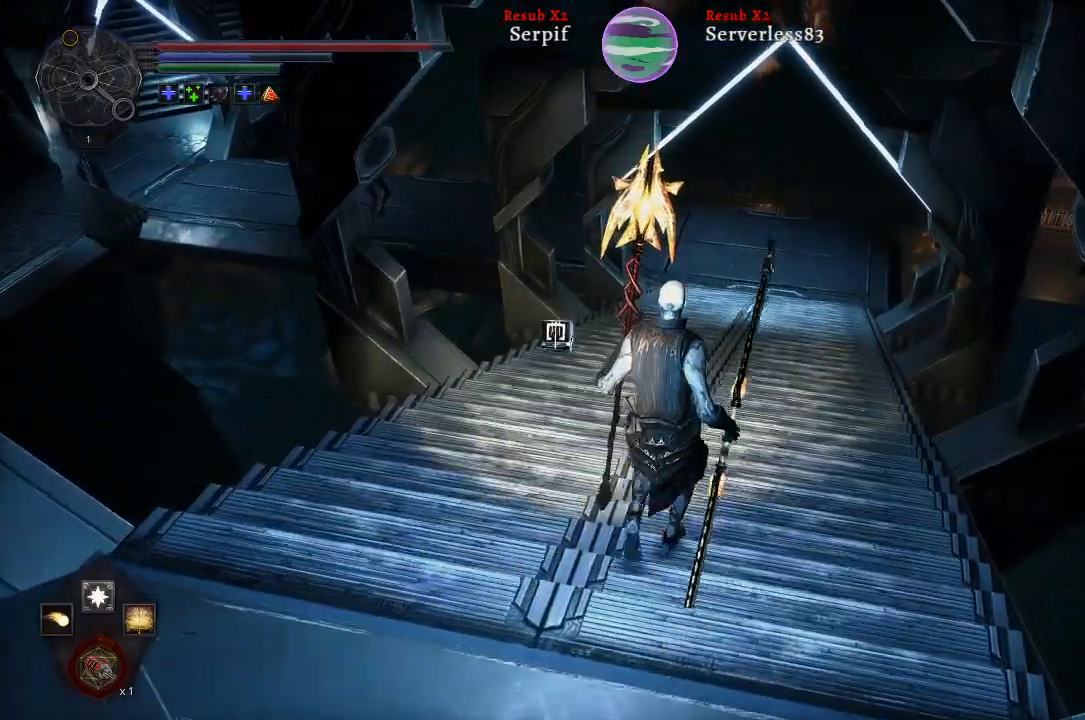
{"buttons": ["L2"], "left_stick": "up", "right_stick": "center", "events": []}
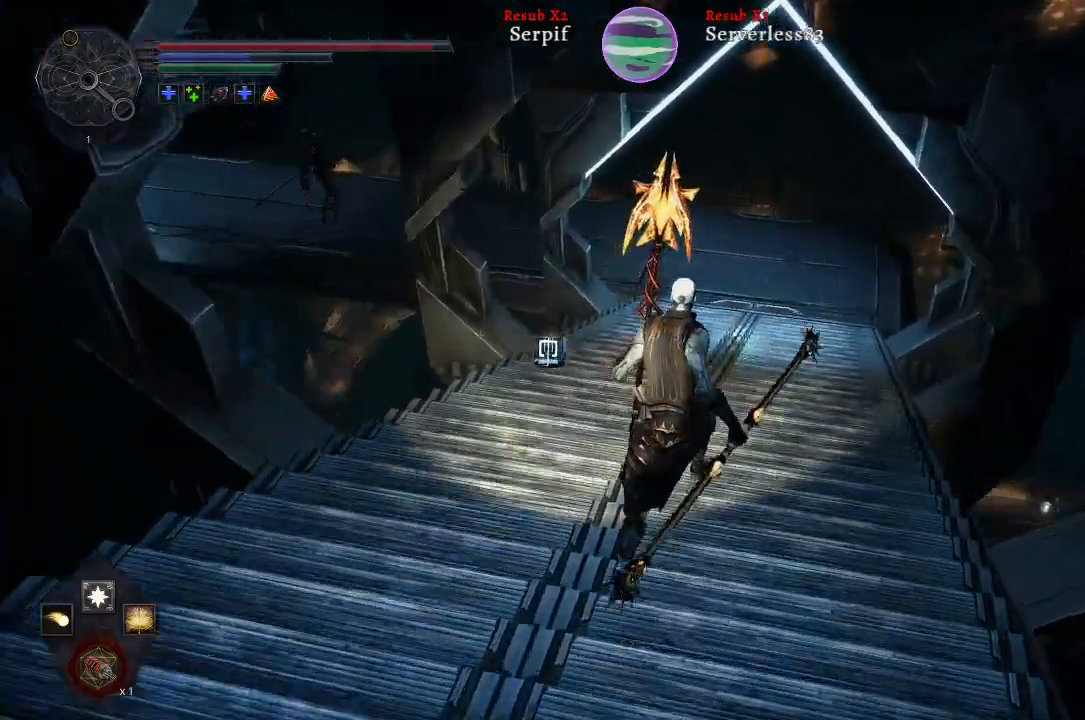
{"buttons": [], "left_stick": "up", "right_stick": "center", "events": [[500, "L2", "up"]]}
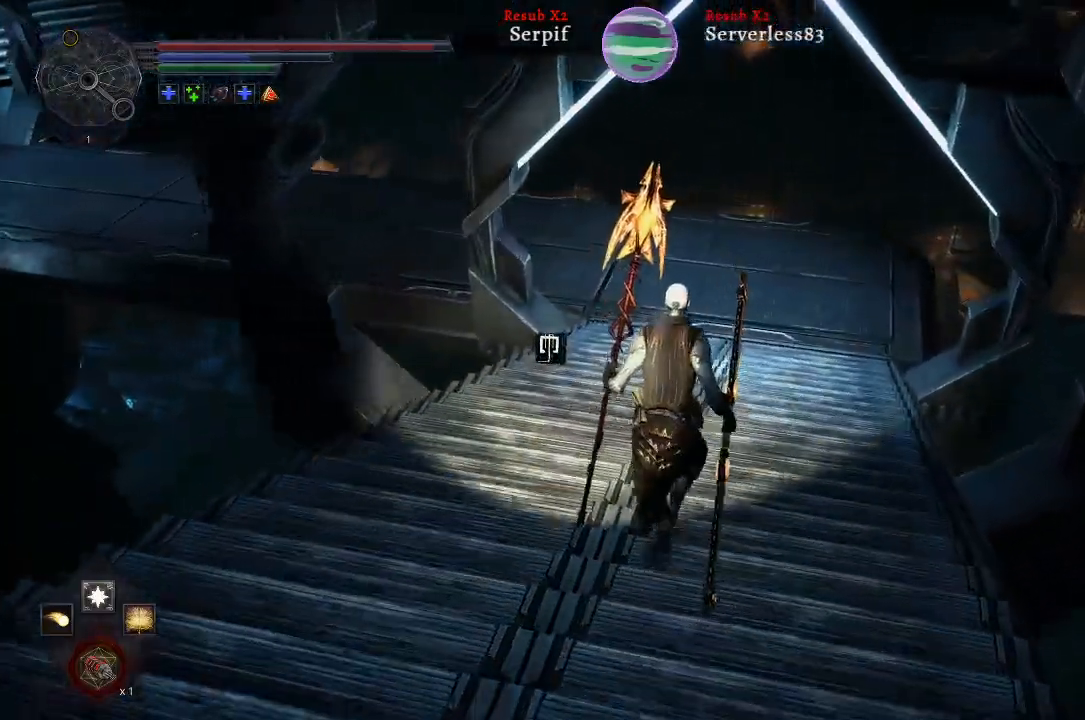
{"buttons": [], "left_stick": "up", "right_stick": "left", "events": [[233, "right_stick", "left"]]}
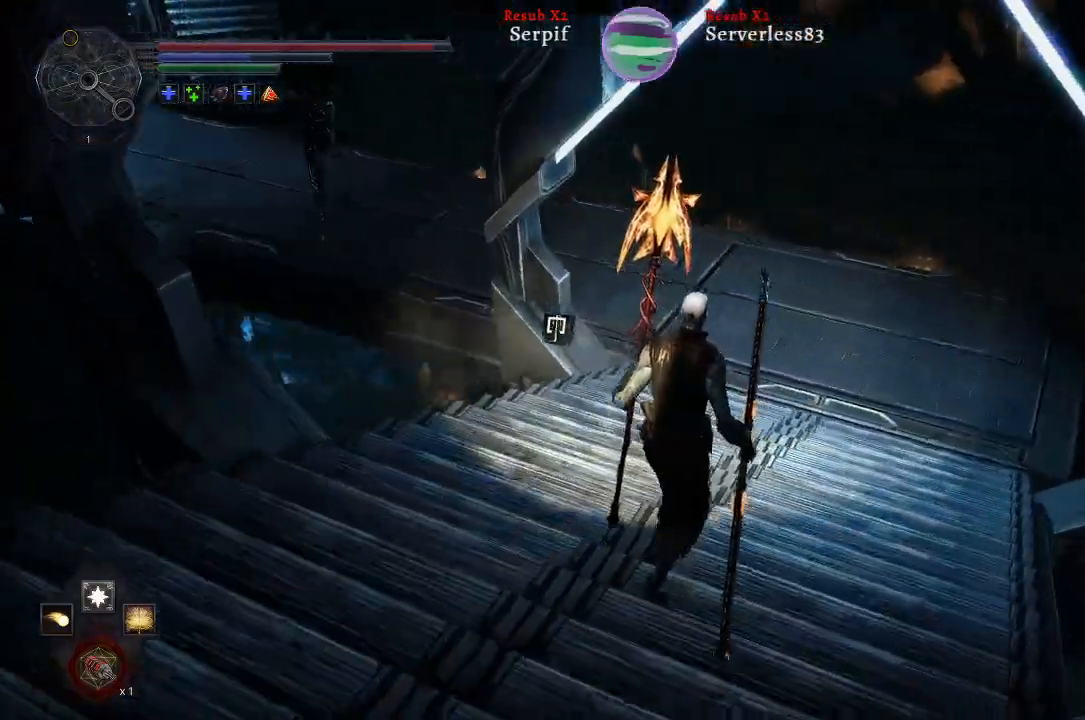
{"buttons": [], "left_stick": "up-right", "right_stick": "left", "events": [[400, "left_stick", "up-right"]]}
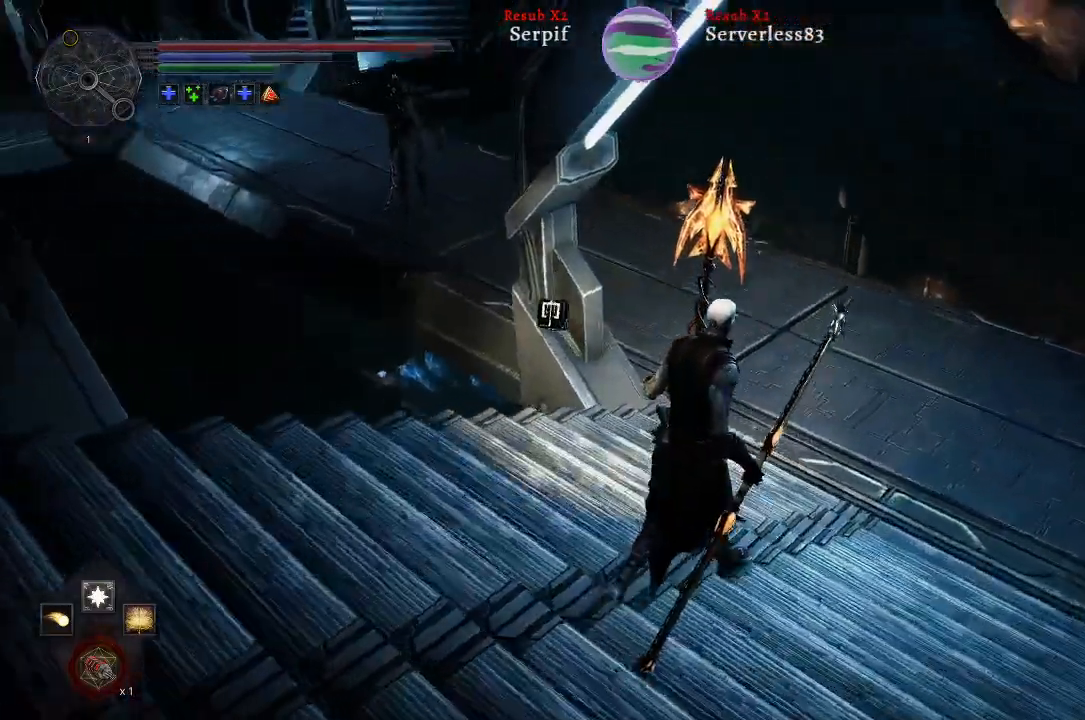
{"buttons": [], "left_stick": "up-right", "right_stick": "center", "events": [[350, "right_stick", "center"]]}
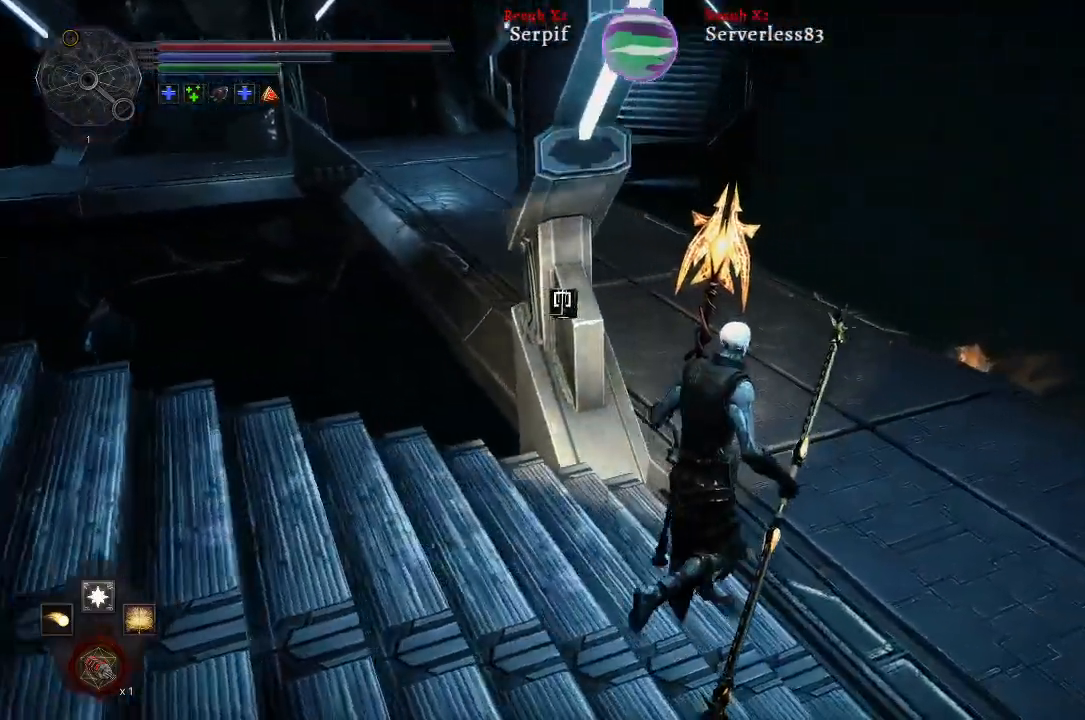
{"buttons": [], "left_stick": "up", "right_stick": "center", "events": [[133, "R3", "down"], [250, "R3", "up"], [433, "left_stick", "up"]]}
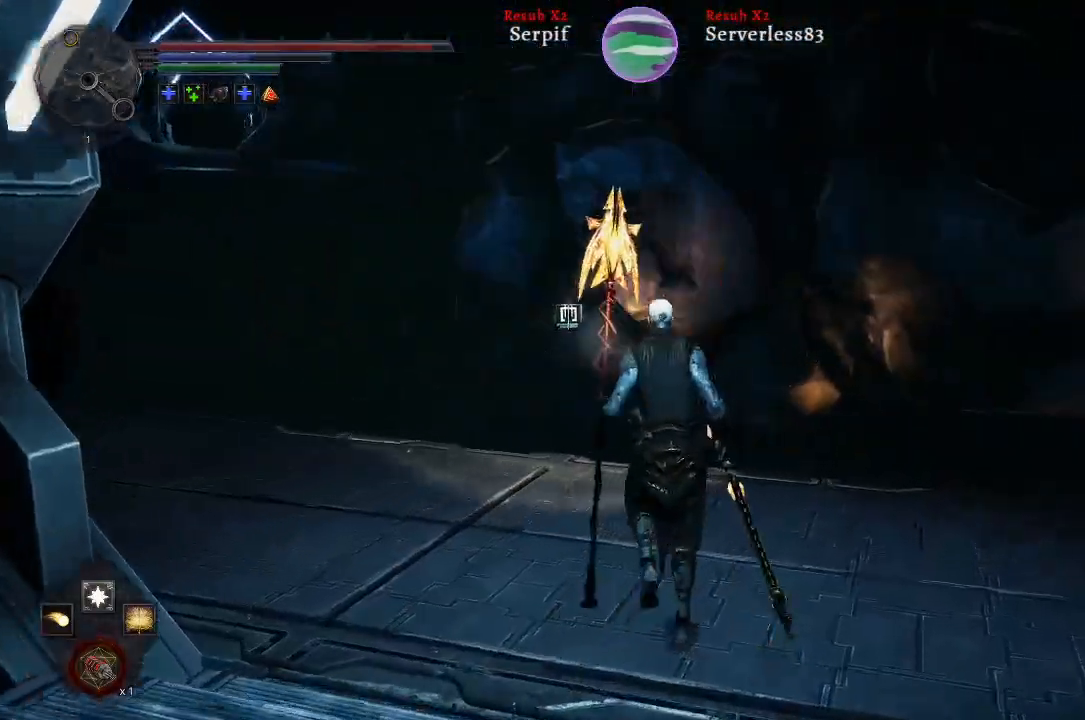
{"buttons": ["R3"], "left_stick": "center", "right_stick": "center", "events": [[17, "right_stick", "left"], [117, "left_stick", "left"], [217, "left_stick", "up-left"], [417, "left_stick", "center"], [450, "R3", "down"], [450, "right_stick", "center"]]}
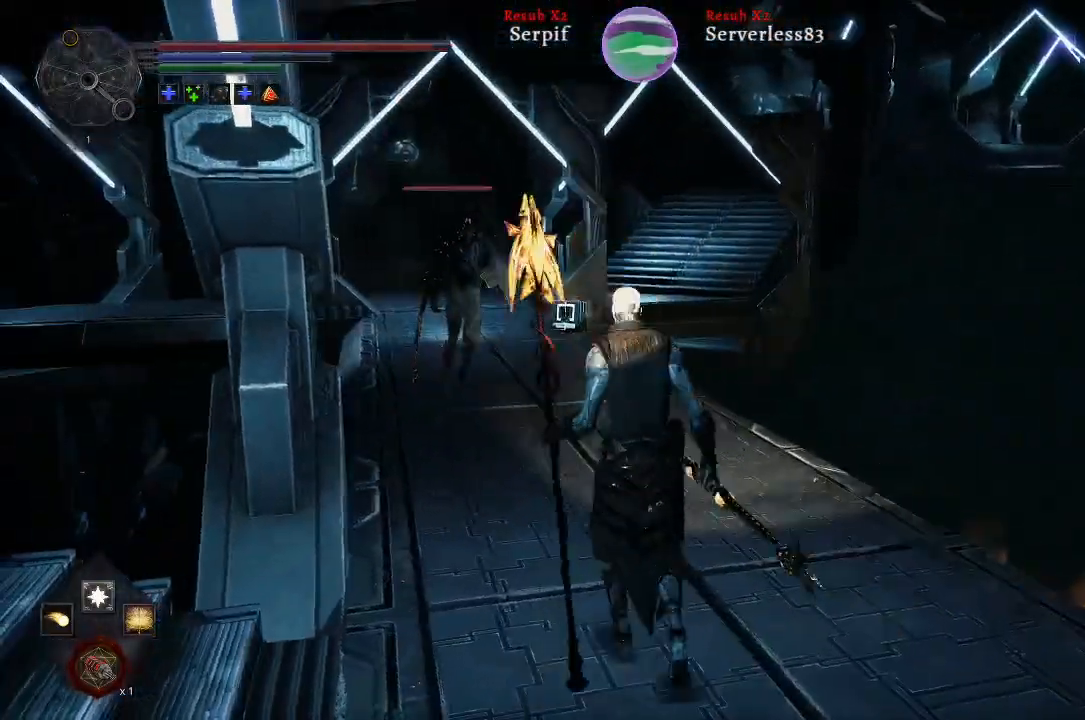
{"buttons": [], "left_stick": "down-left", "right_stick": "center", "events": [[67, "R3", "up"], [283, "left_stick", "down-left"]]}
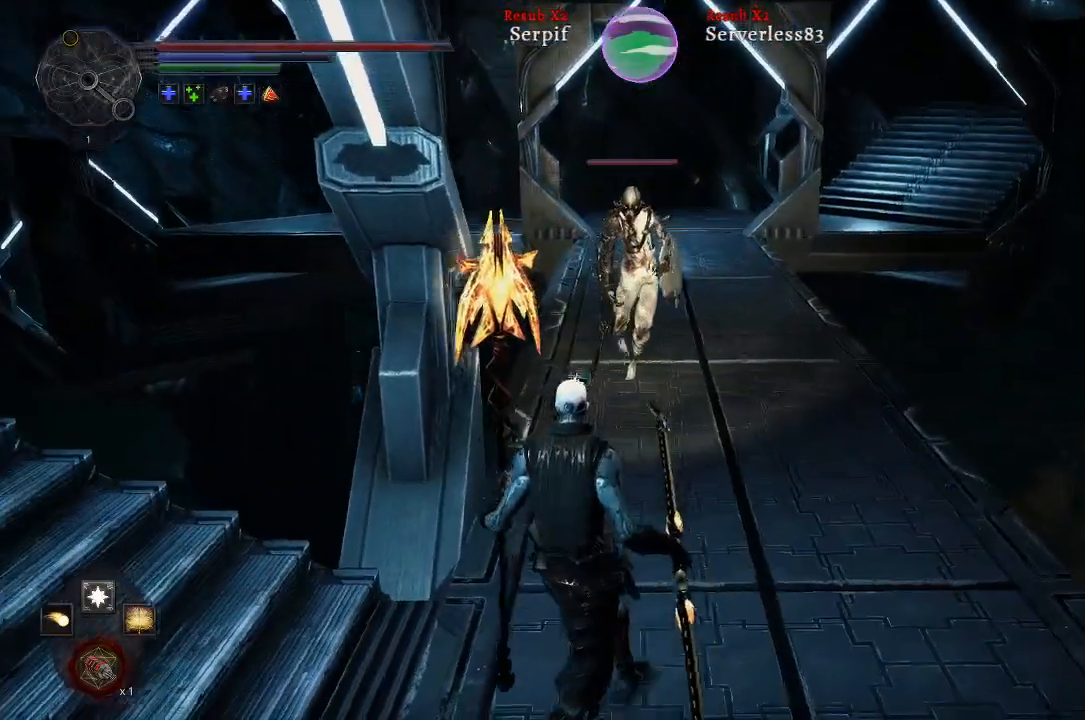
{"buttons": [], "left_stick": "down-left", "right_stick": "center", "events": []}
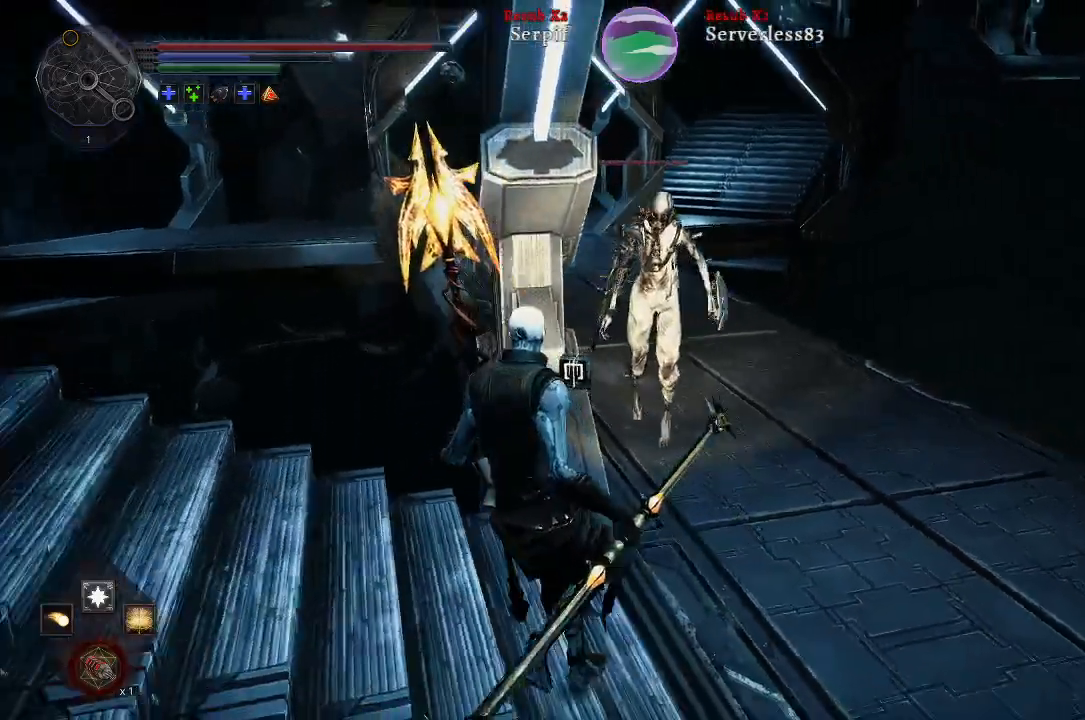
{"buttons": [], "left_stick": "down-left", "right_stick": "center", "events": []}
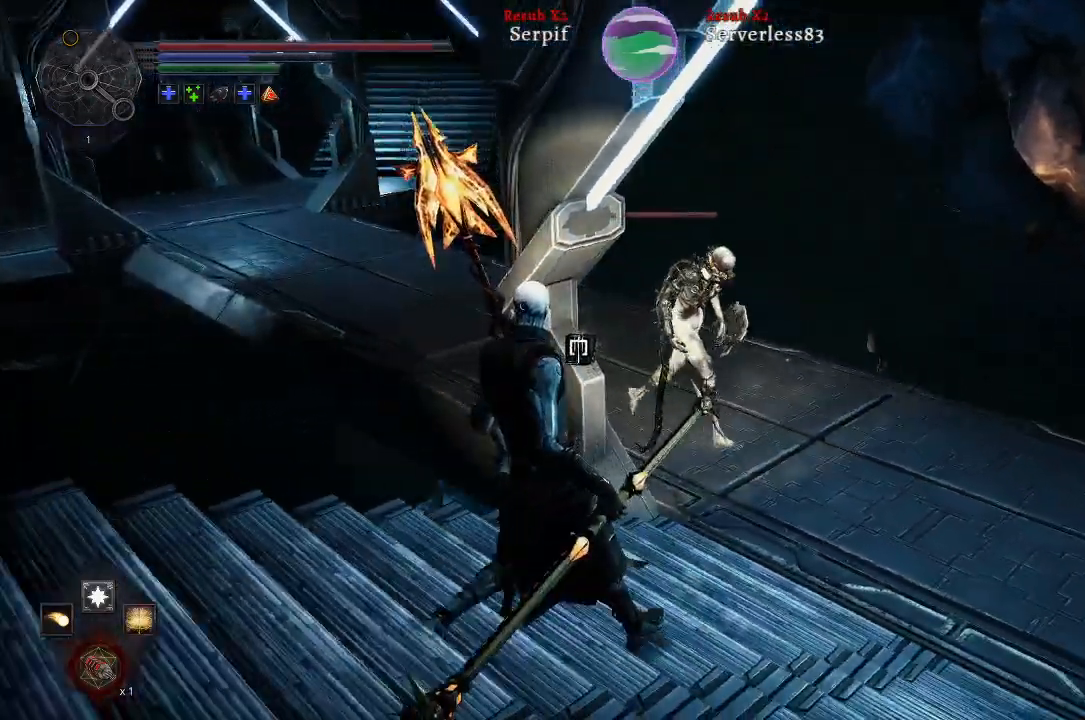
{"buttons": [], "left_stick": "down", "right_stick": "center", "events": [[400, "left_stick", "down"]]}
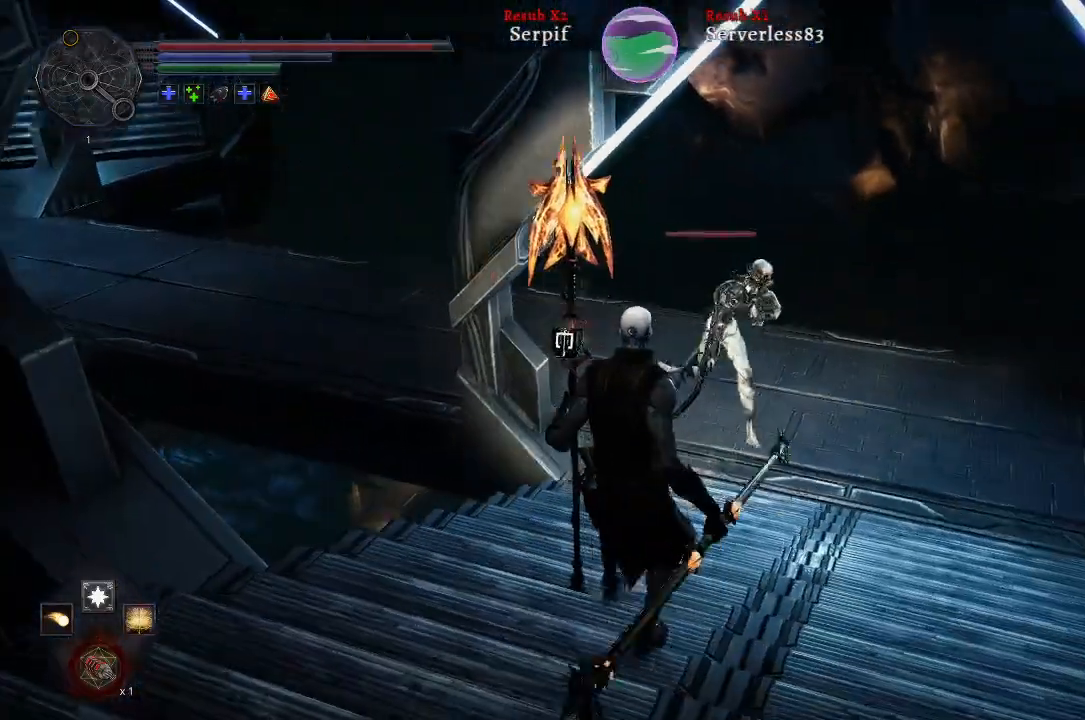
{"buttons": [], "left_stick": "up", "right_stick": "center", "events": [[83, "left_stick", "up"], [300, "R1", "down"], [433, "R1", "up"]]}
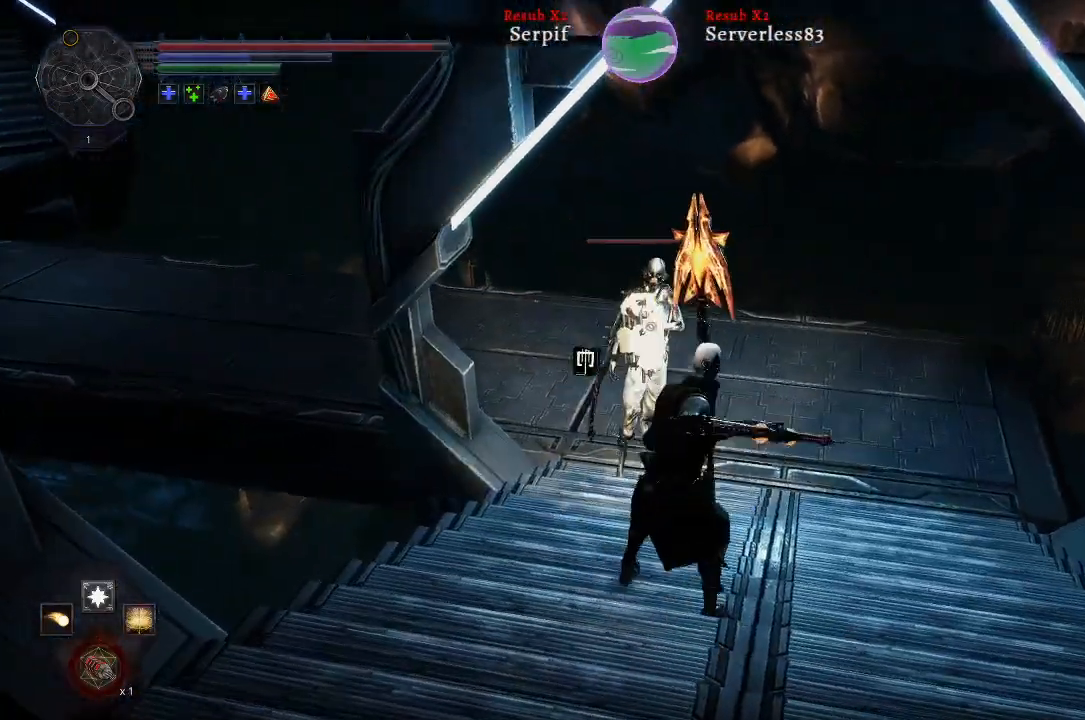
{"buttons": [], "left_stick": "center", "right_stick": "center", "events": [[233, "left_stick", "center"]]}
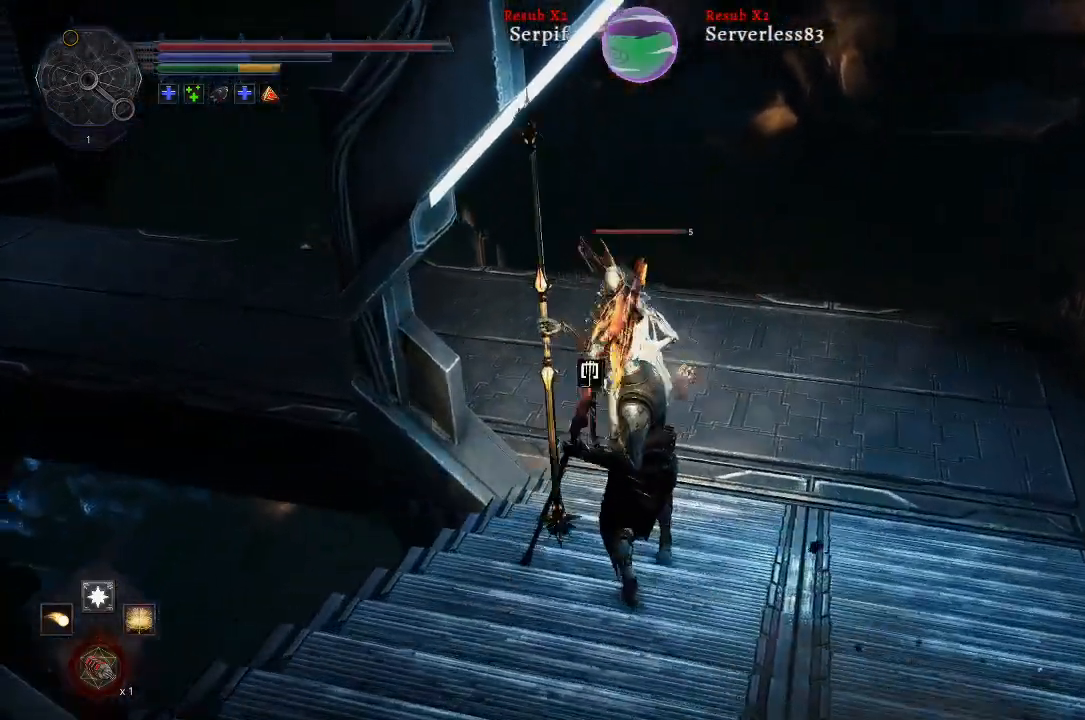
{"buttons": [], "left_stick": "center", "right_stick": "center", "events": [[117, "R2", "down"], [267, "R2", "up"]]}
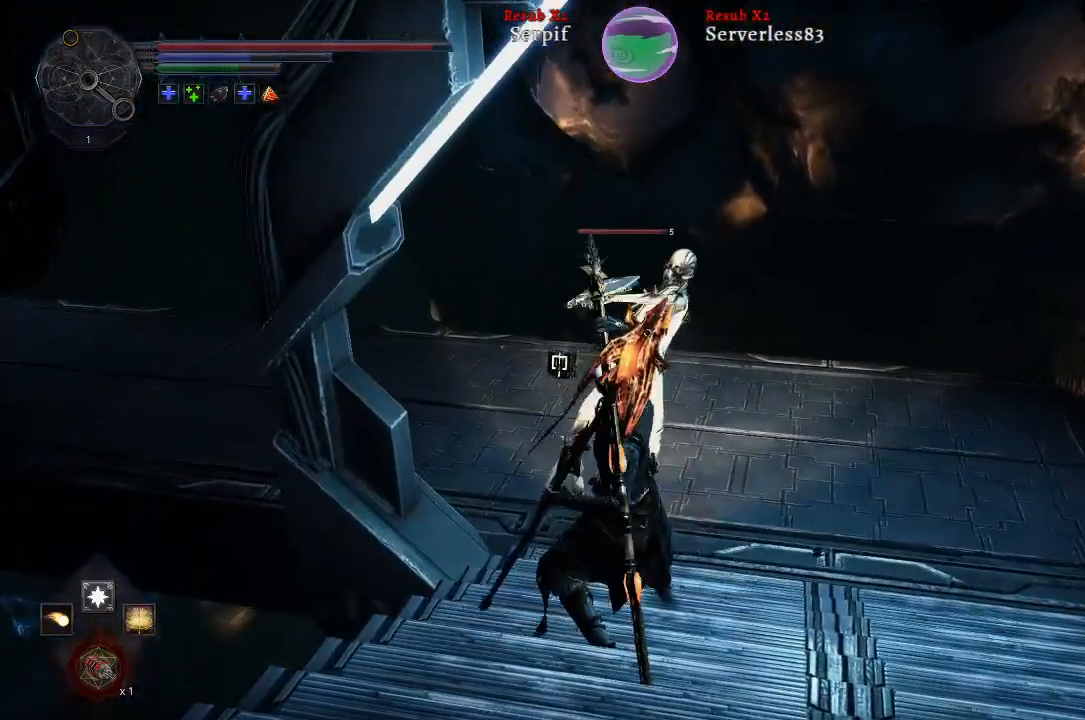
{"buttons": [], "left_stick": "center", "right_stick": "center", "events": []}
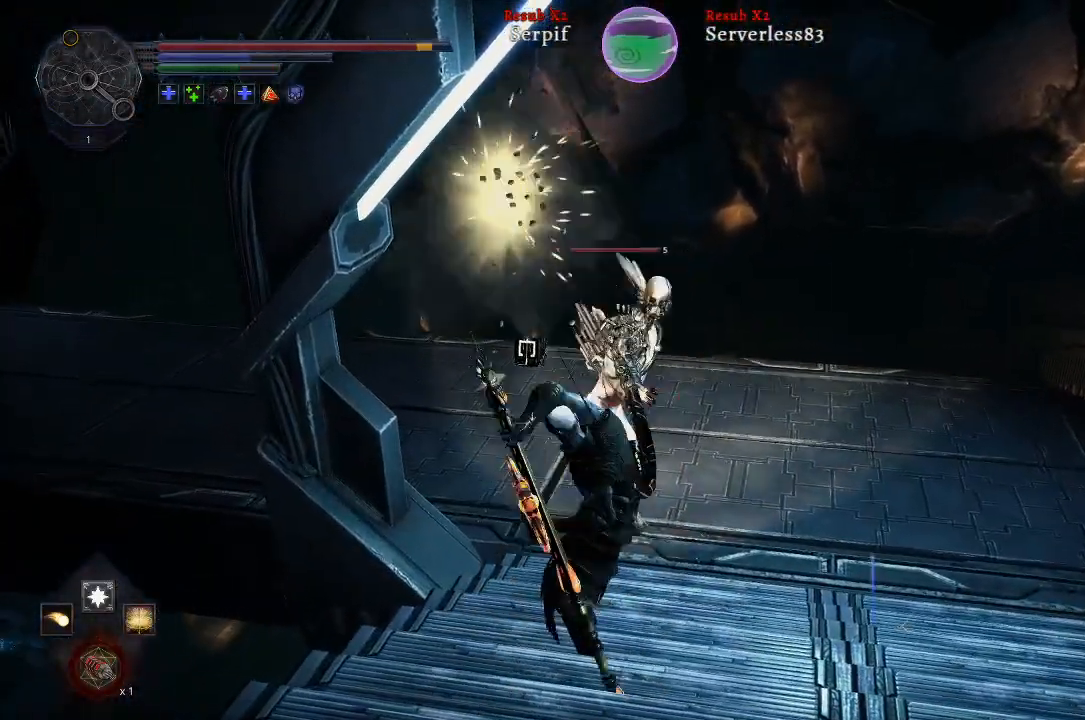
{"buttons": [], "left_stick": "center", "right_stick": "center", "events": []}
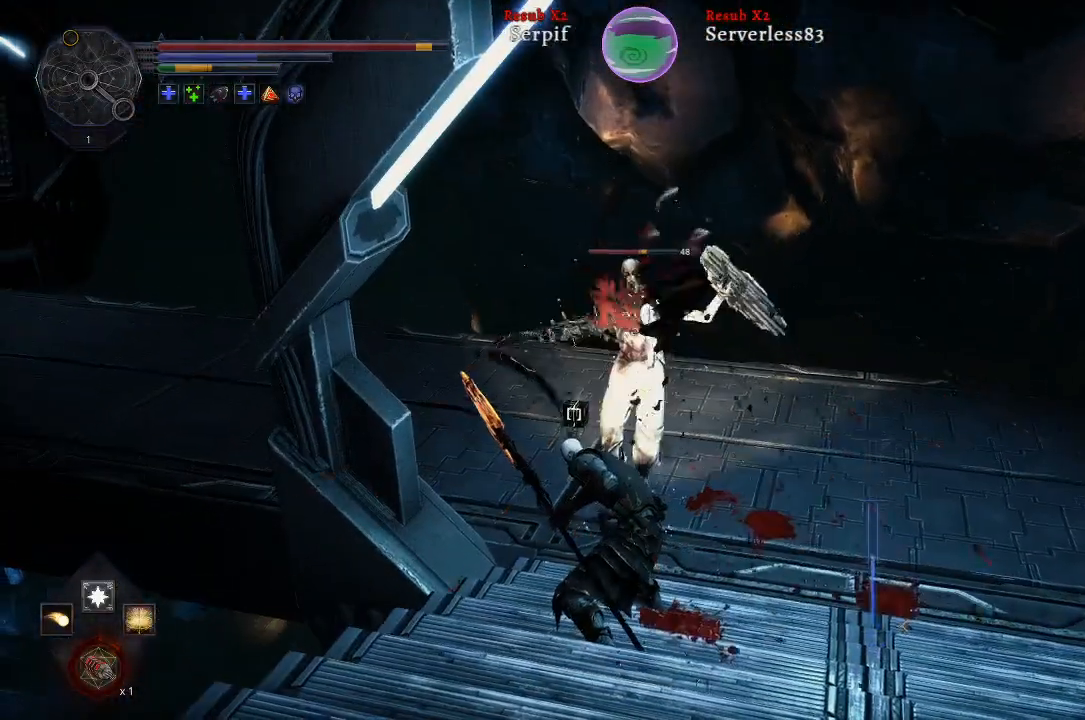
{"buttons": [], "left_stick": "center", "right_stick": "center", "events": [[117, "R1", "down"], [217, "R1", "up"], [350, "R1", "down"], [467, "R1", "up"]]}
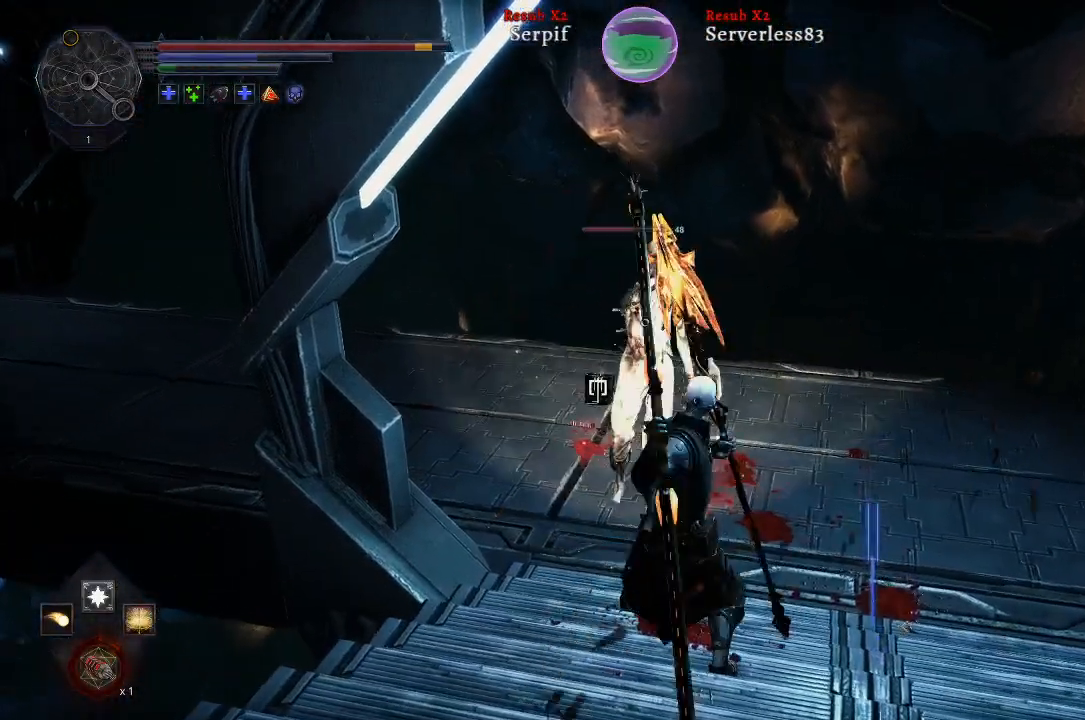
{"buttons": [], "left_stick": "center", "right_stick": "center", "events": []}
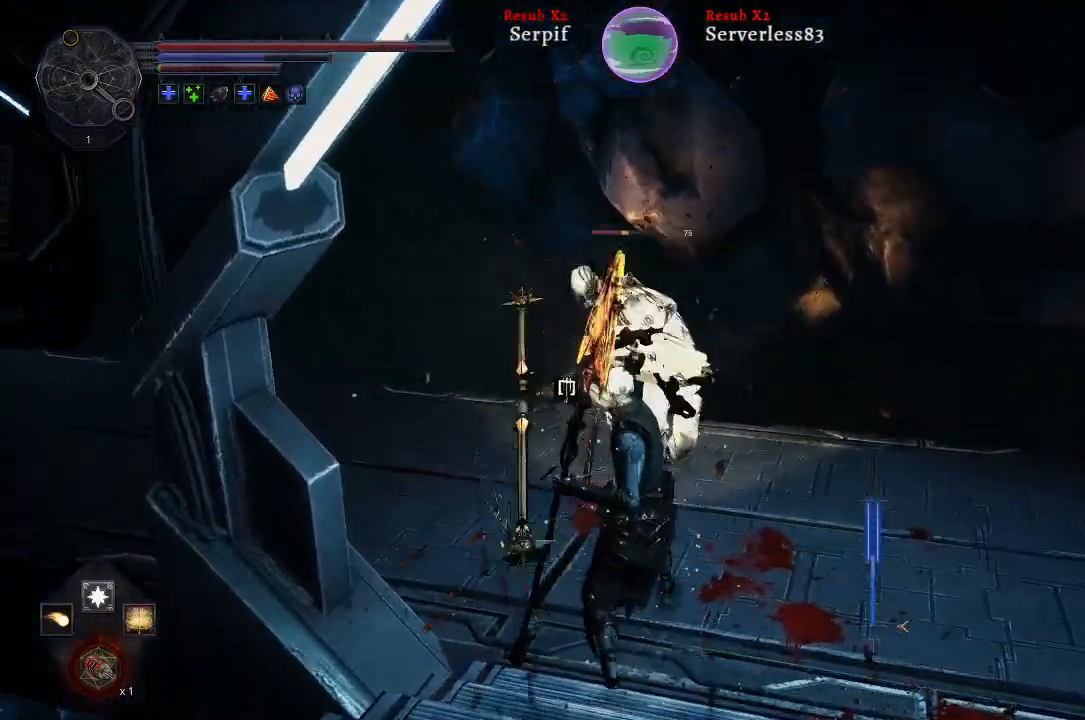
{"buttons": [], "left_stick": "center", "right_stick": "center", "events": [[67, "R1", "down"], [200, "R1", "up"], [333, "R1", "down"], [417, "R1", "up"]]}
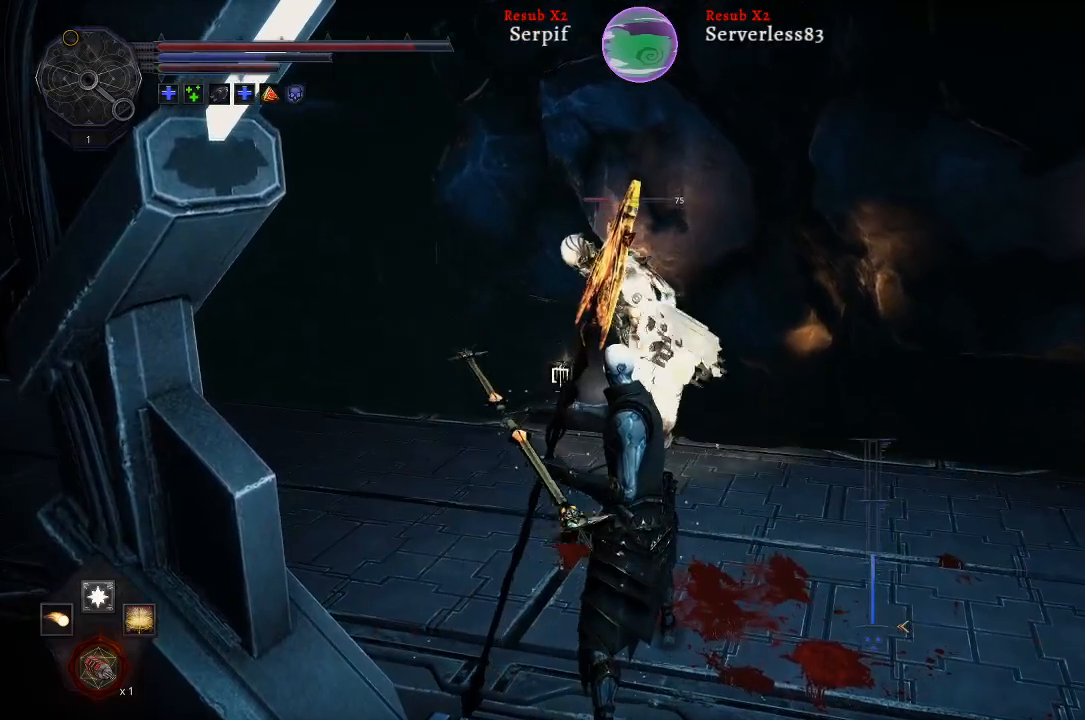
{"buttons": [], "left_stick": "center", "right_stick": "center", "events": [[67, "R1", "down"], [183, "R1", "up"], [300, "R1", "down"], [417, "R1", "up"]]}
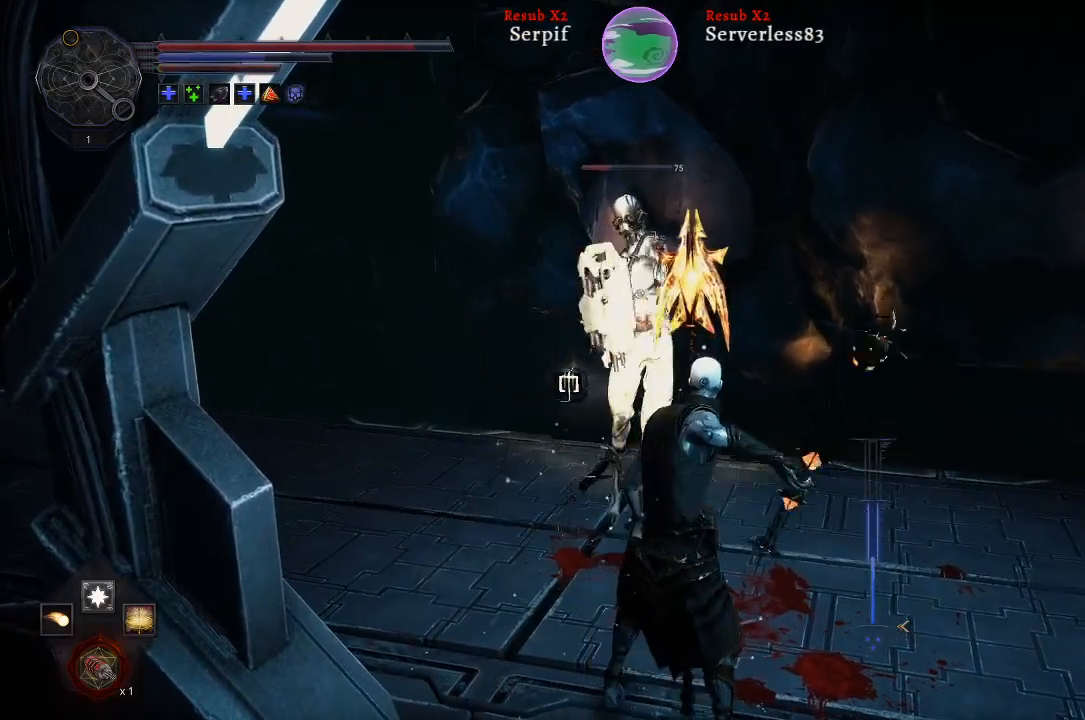
{"buttons": [], "left_stick": "down", "right_stick": "center", "events": [[33, "left_stick", "down"]]}